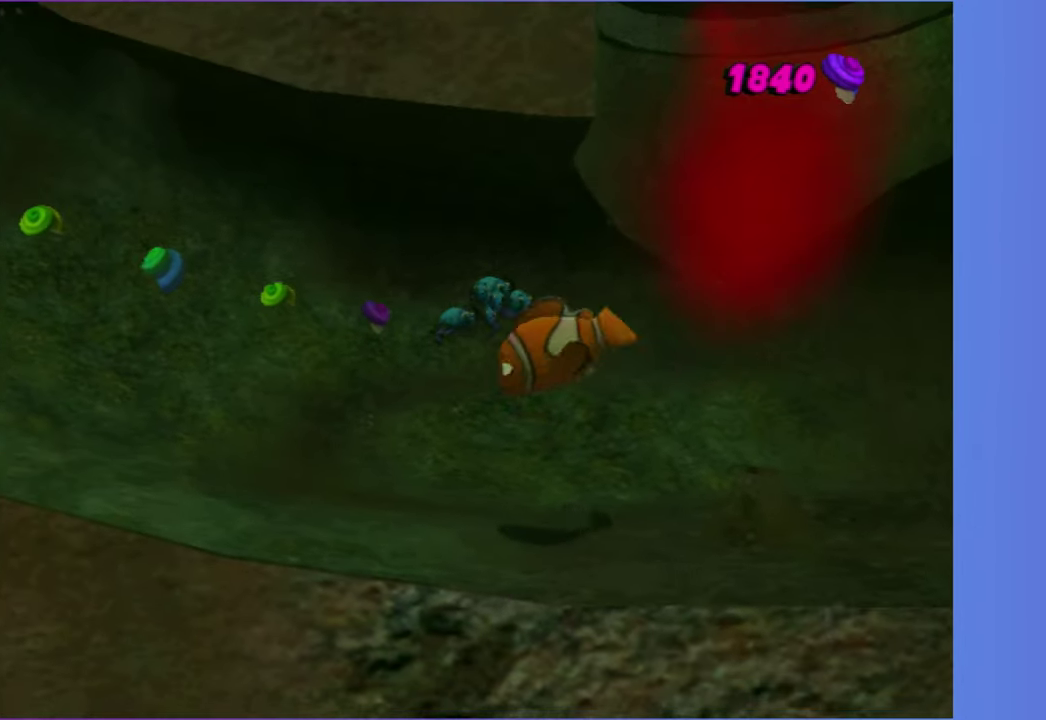
Gameplay with a controller (Xbox layout); each line is a JSON object with the inputs held at the frame after it. "events" lists button and stick changes between this image and that frame as [ms after this image, input, new state], when the widget could be followed in between. Not read: L3 R3.
{"buttons": [], "left_stick": "down-right", "right_stick": "center", "events": [[233, "left_stick", "up-right"], [400, "left_stick", "right"], [500, "left_stick", "down-right"]]}
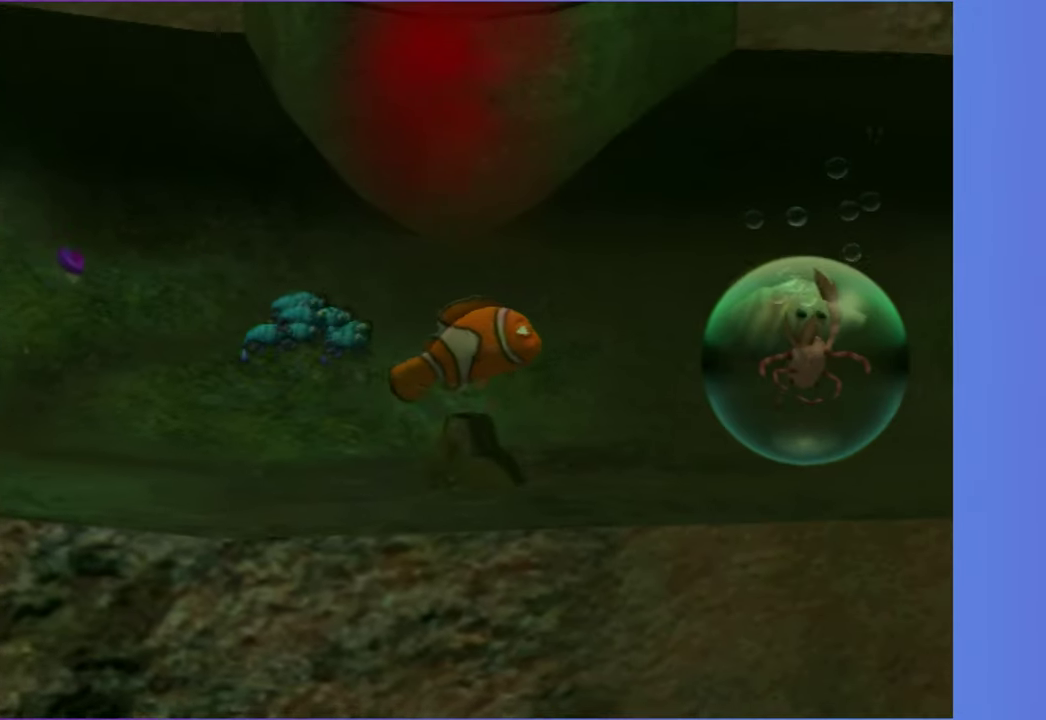
{"buttons": [], "left_stick": "right", "right_stick": "center", "events": [[33, "X", "down"], [133, "X", "up"], [200, "left_stick", "right"]]}
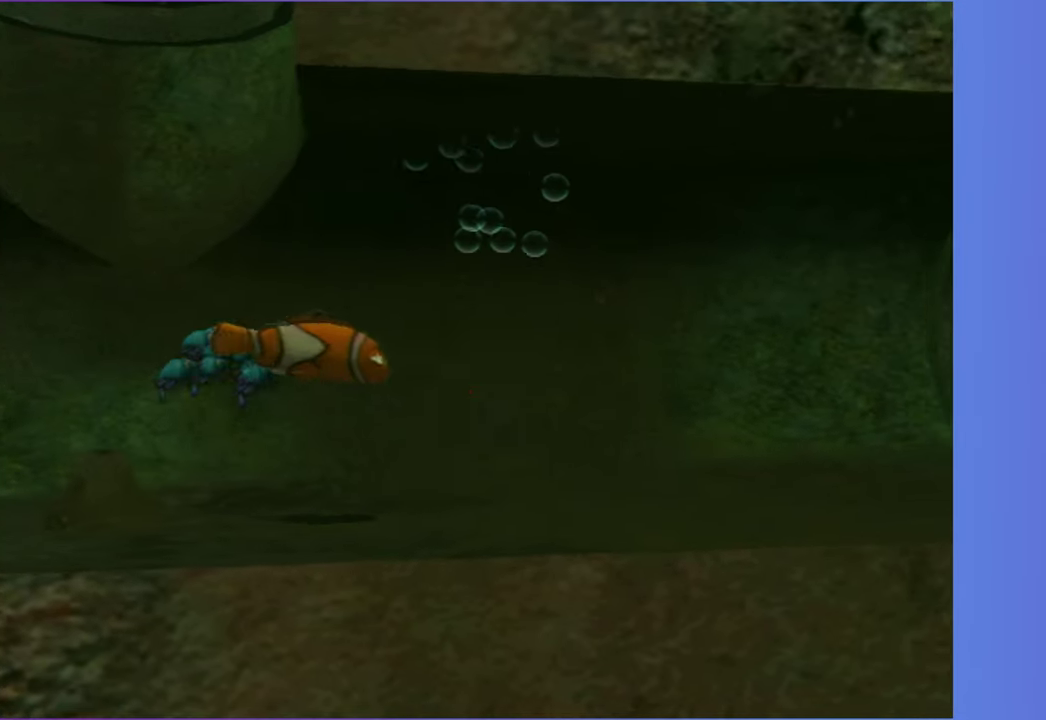
{"buttons": [], "left_stick": "right", "right_stick": "center", "events": [[183, "X", "down"], [283, "X", "up"]]}
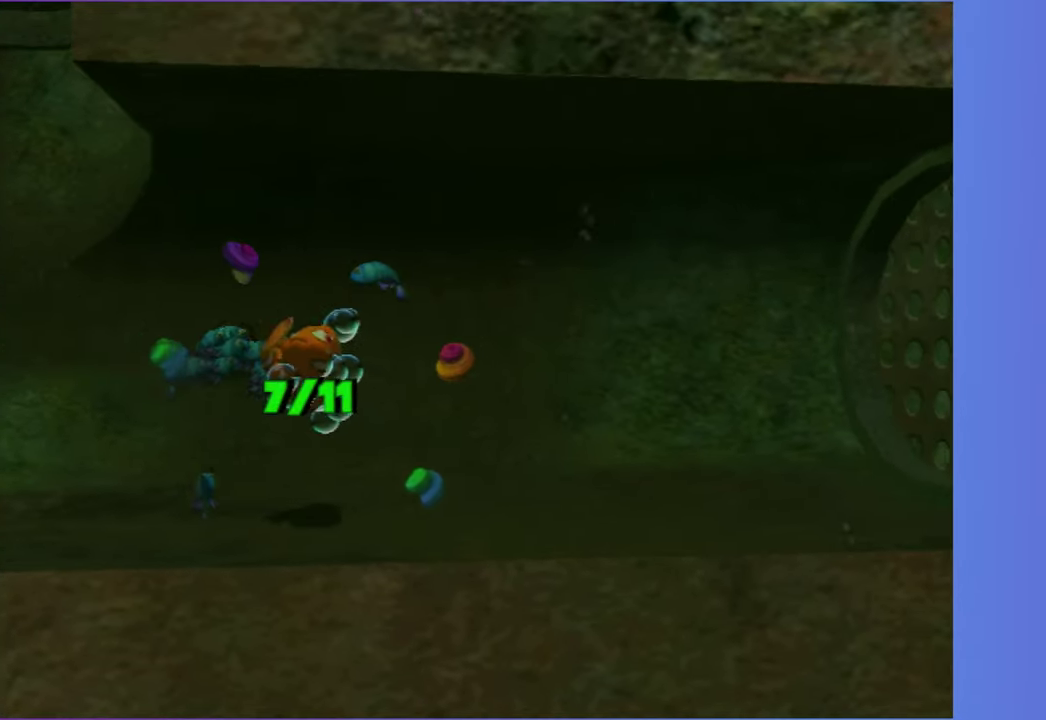
{"buttons": [], "left_stick": "up-right", "right_stick": "center", "events": [[167, "left_stick", "up-right"]]}
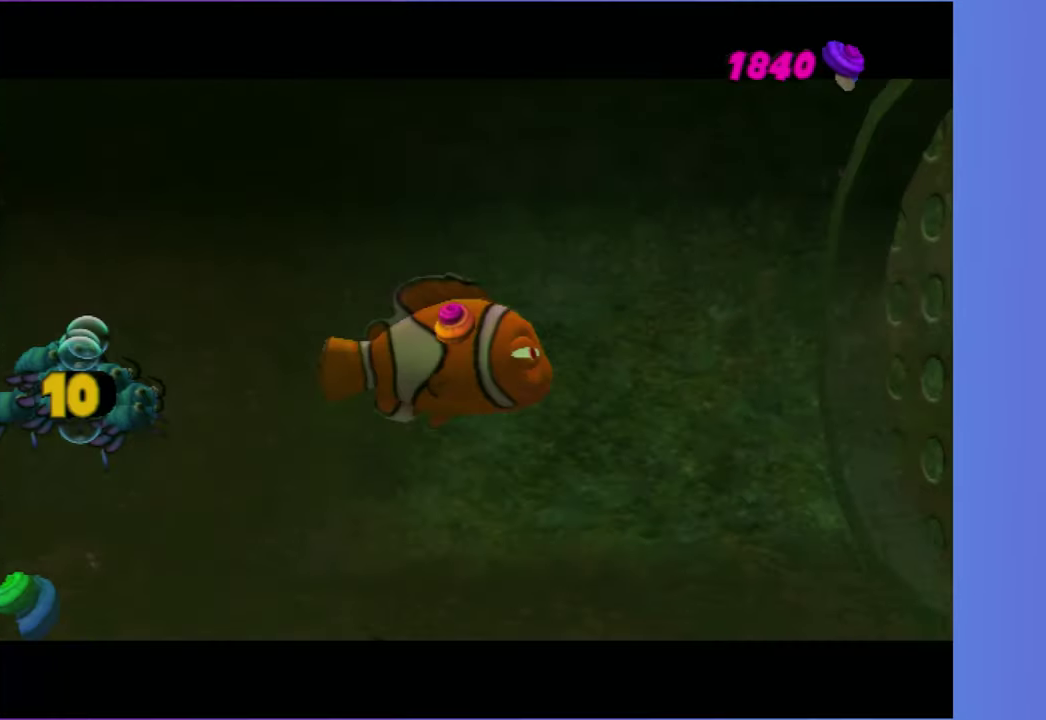
{"buttons": [], "left_stick": "center", "right_stick": "center", "events": [[117, "left_stick", "right"], [300, "left_stick", "center"]]}
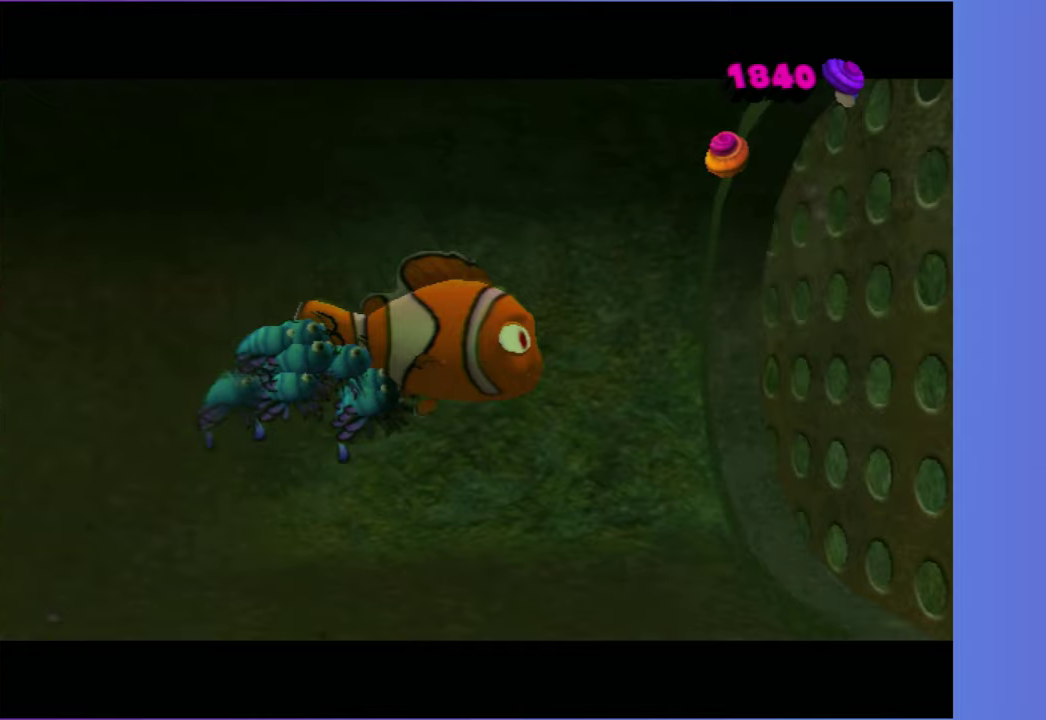
{"buttons": [], "left_stick": "right", "right_stick": "center", "events": [[83, "left_stick", "right"]]}
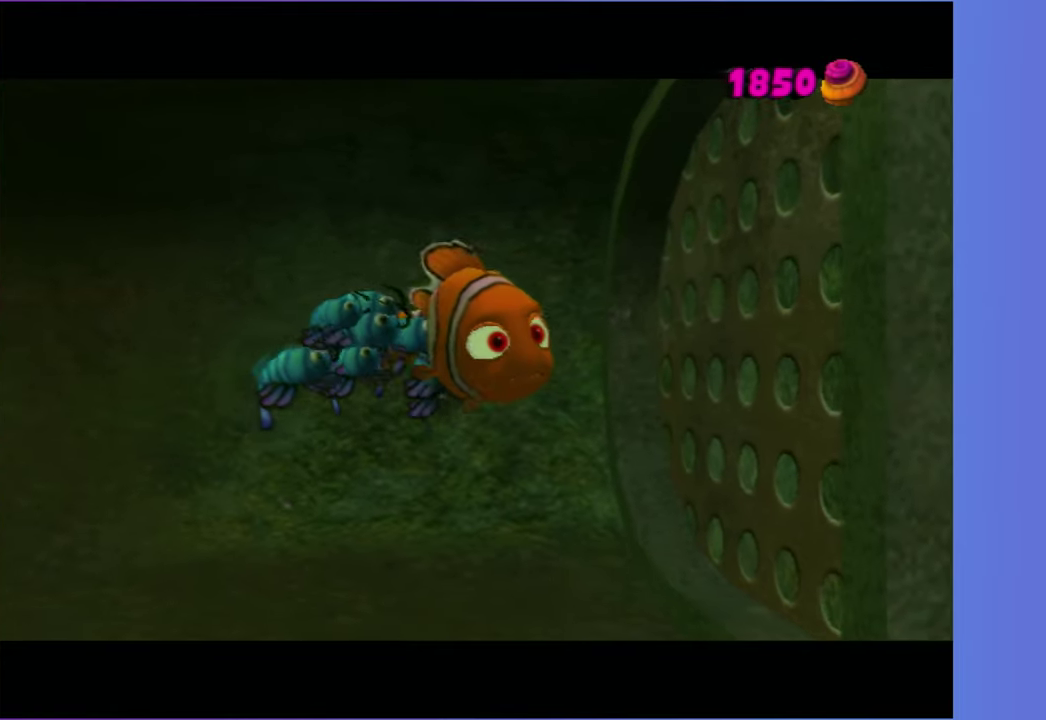
{"buttons": [], "left_stick": "right", "right_stick": "center", "events": []}
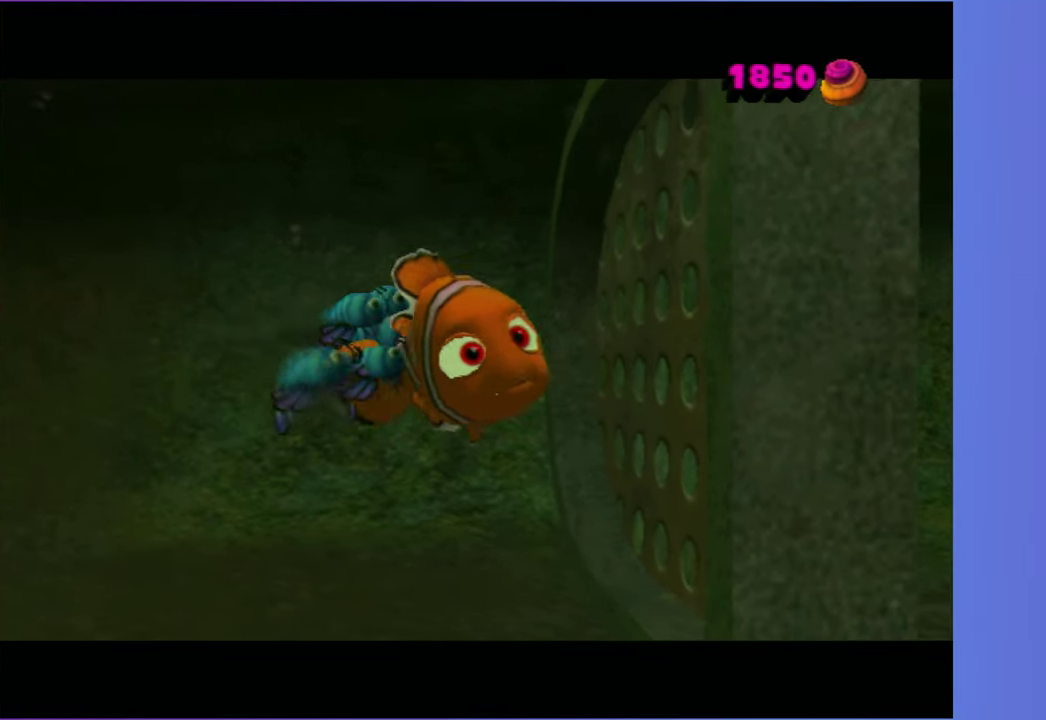
{"buttons": [], "left_stick": "right", "right_stick": "center", "events": []}
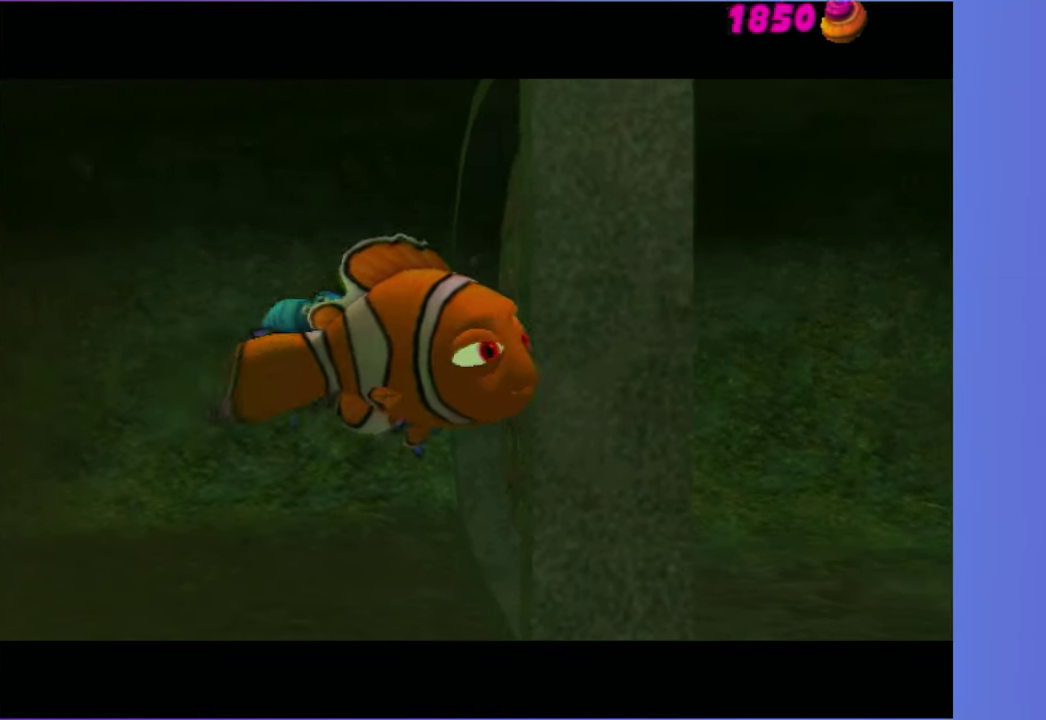
{"buttons": [], "left_stick": "right", "right_stick": "center", "events": []}
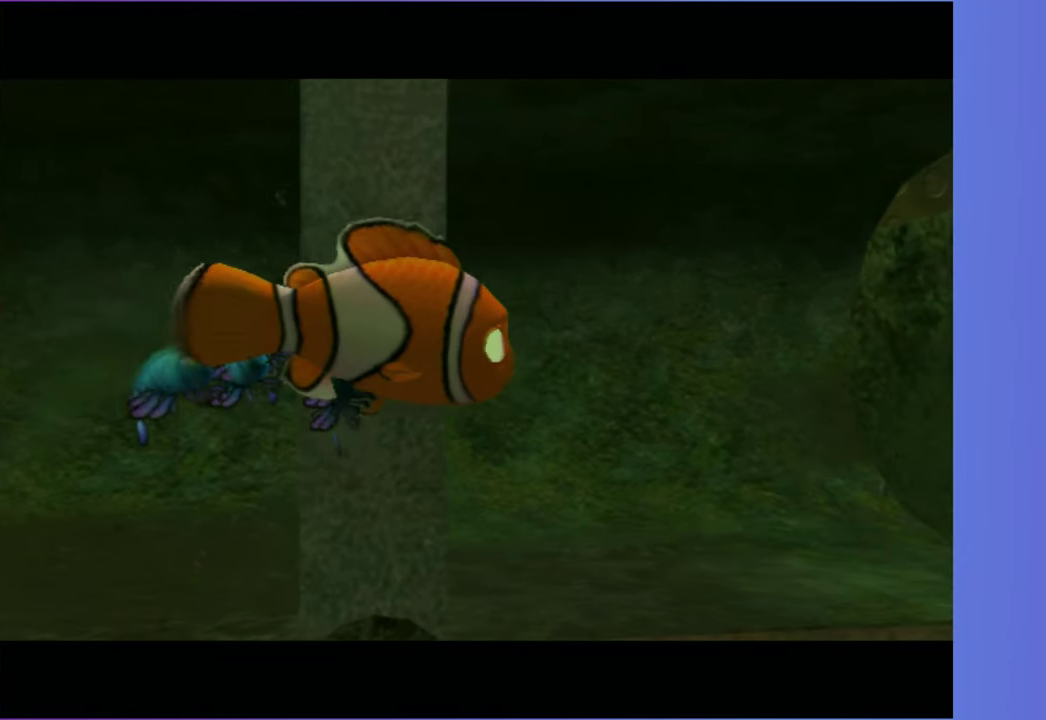
{"buttons": [], "left_stick": "right", "right_stick": "center", "events": []}
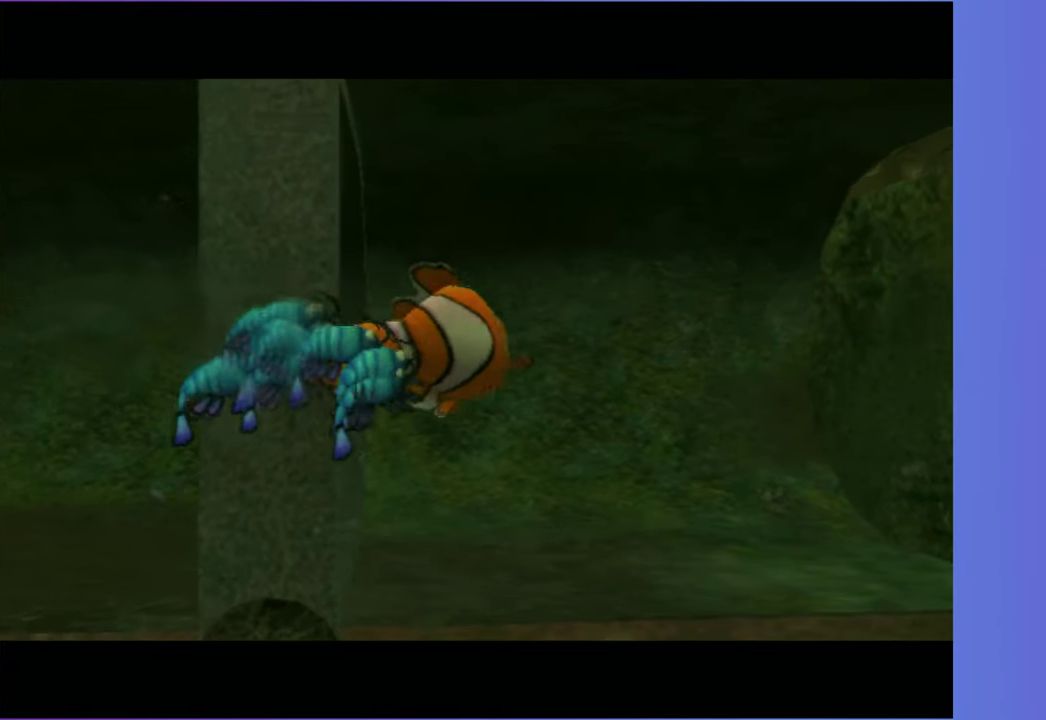
{"buttons": [], "left_stick": "right", "right_stick": "center", "events": []}
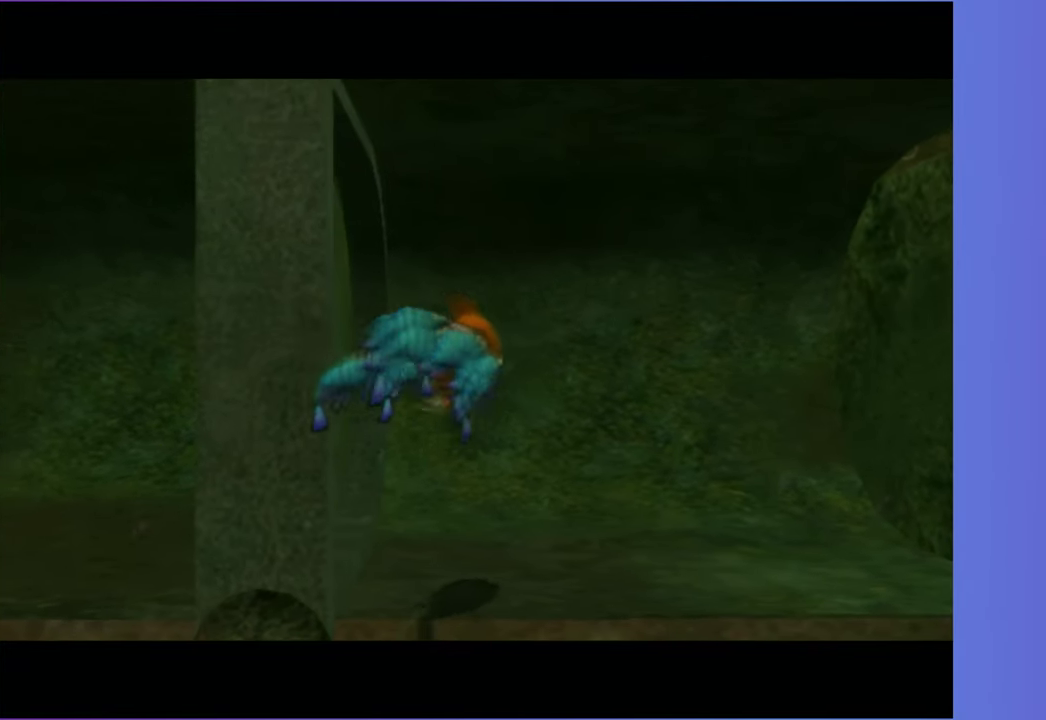
{"buttons": [], "left_stick": "right", "right_stick": "center", "events": []}
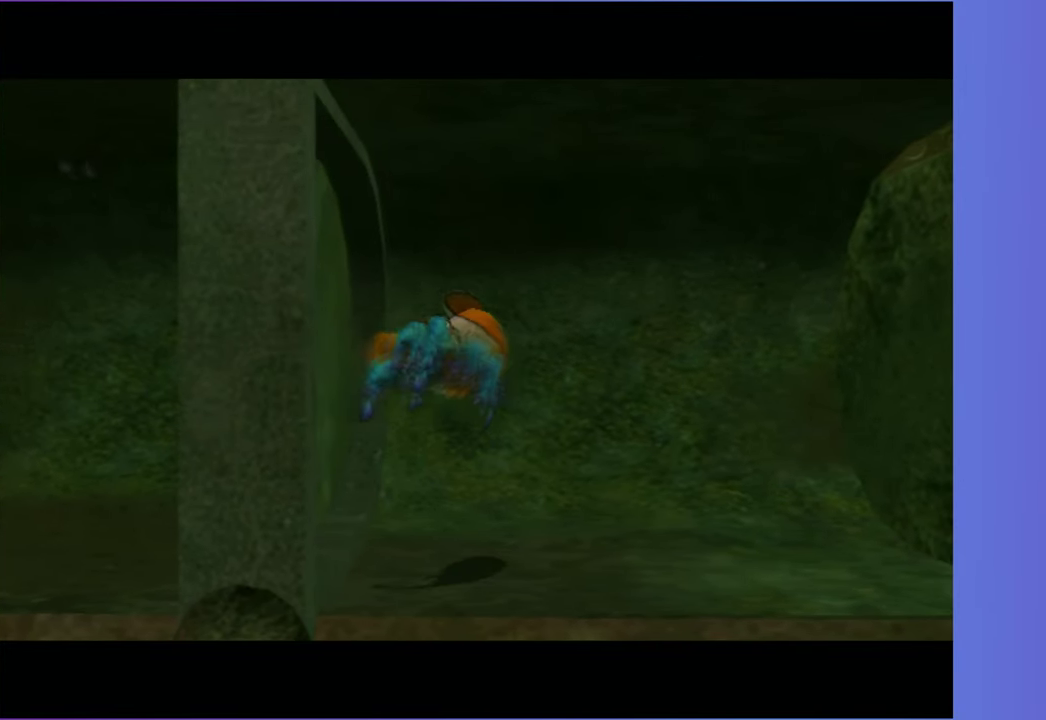
{"buttons": [], "left_stick": "up-right", "right_stick": "center", "events": [[217, "left_stick", "up-right"]]}
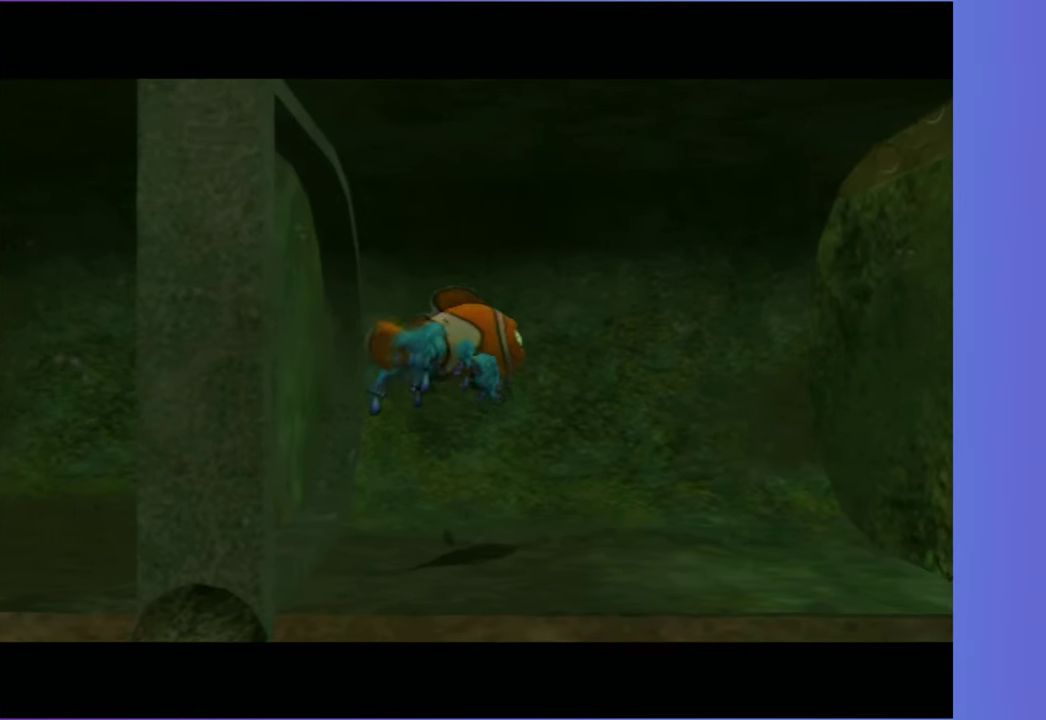
{"buttons": [], "left_stick": "center", "right_stick": "center", "events": [[467, "left_stick", "center"]]}
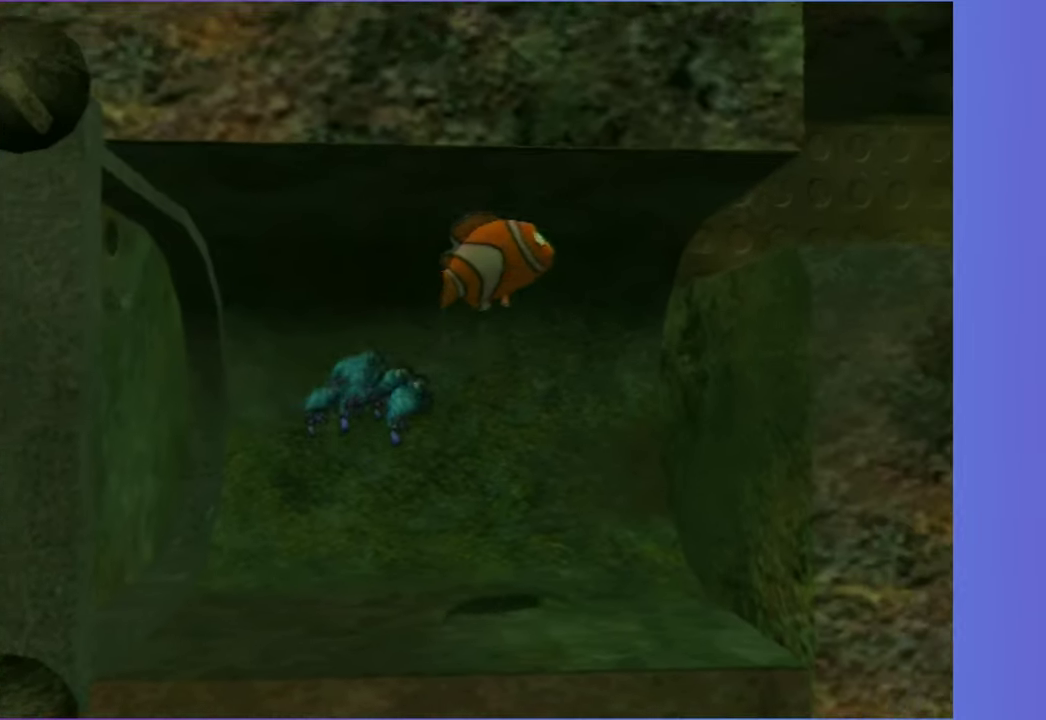
{"buttons": [], "left_stick": "center", "right_stick": "center", "events": []}
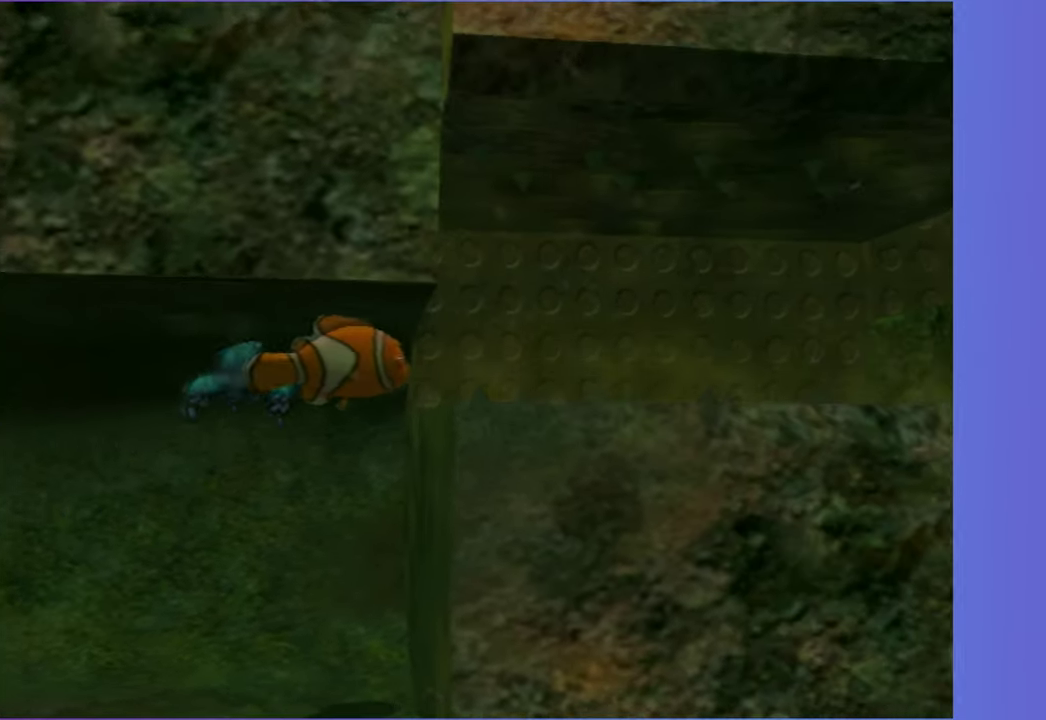
{"buttons": [], "left_stick": "center", "right_stick": "center", "events": []}
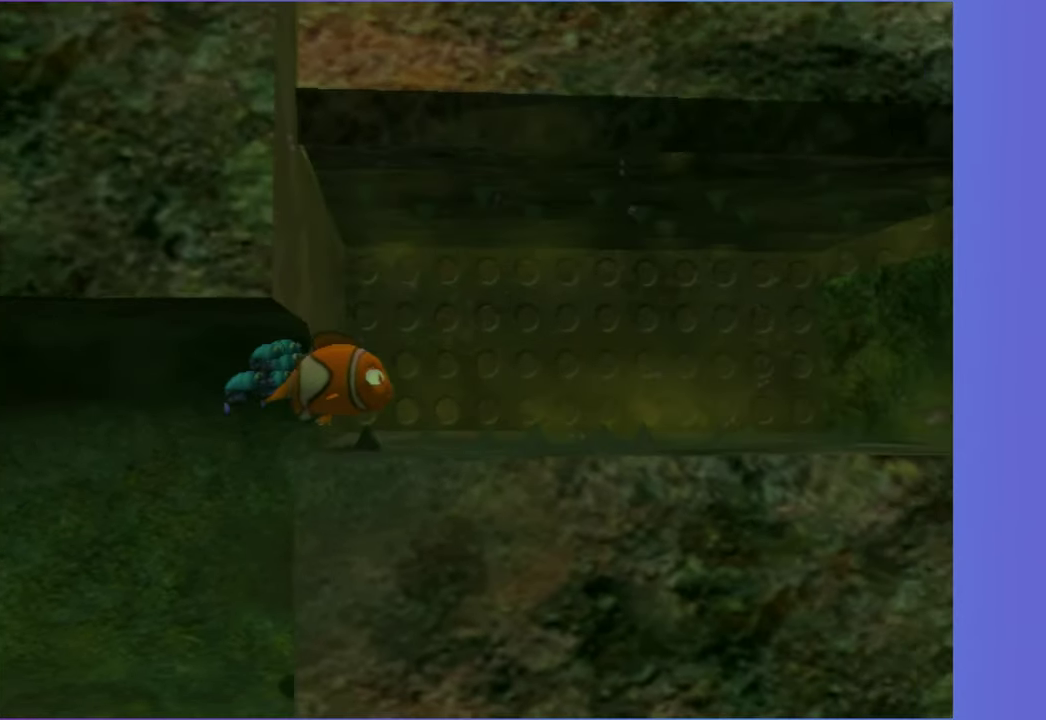
{"buttons": [], "left_stick": "down-right", "right_stick": "center", "events": [[83, "left_stick", "right"], [217, "left_stick", "center"], [500, "left_stick", "down-right"]]}
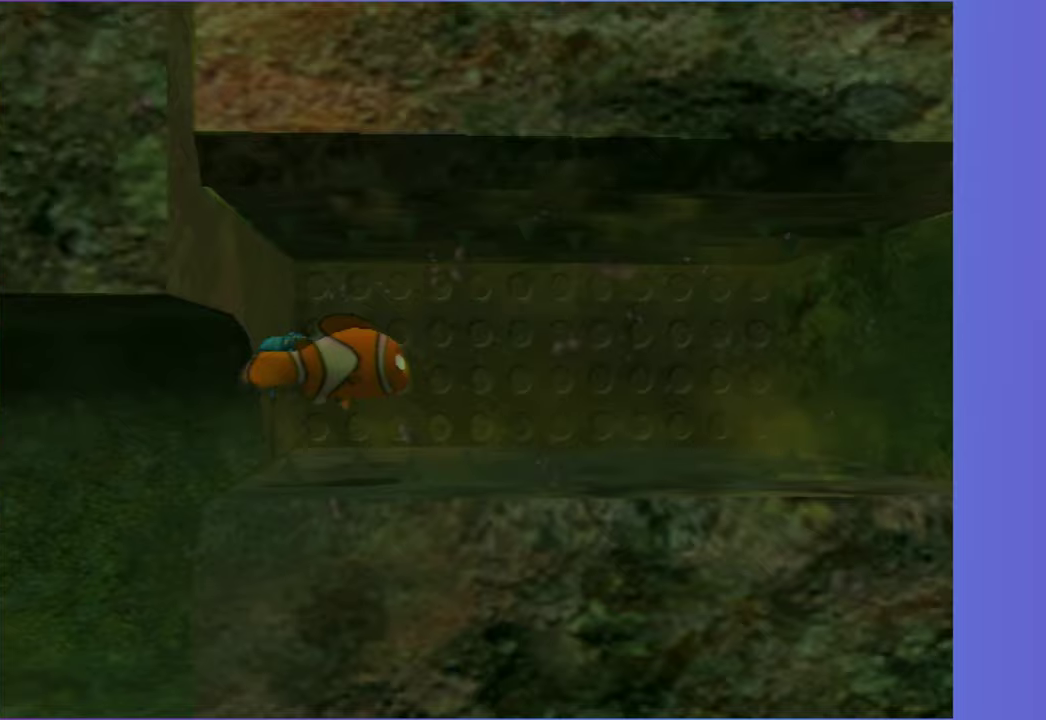
{"buttons": [], "left_stick": "center", "right_stick": "center", "events": [[150, "left_stick", "center"]]}
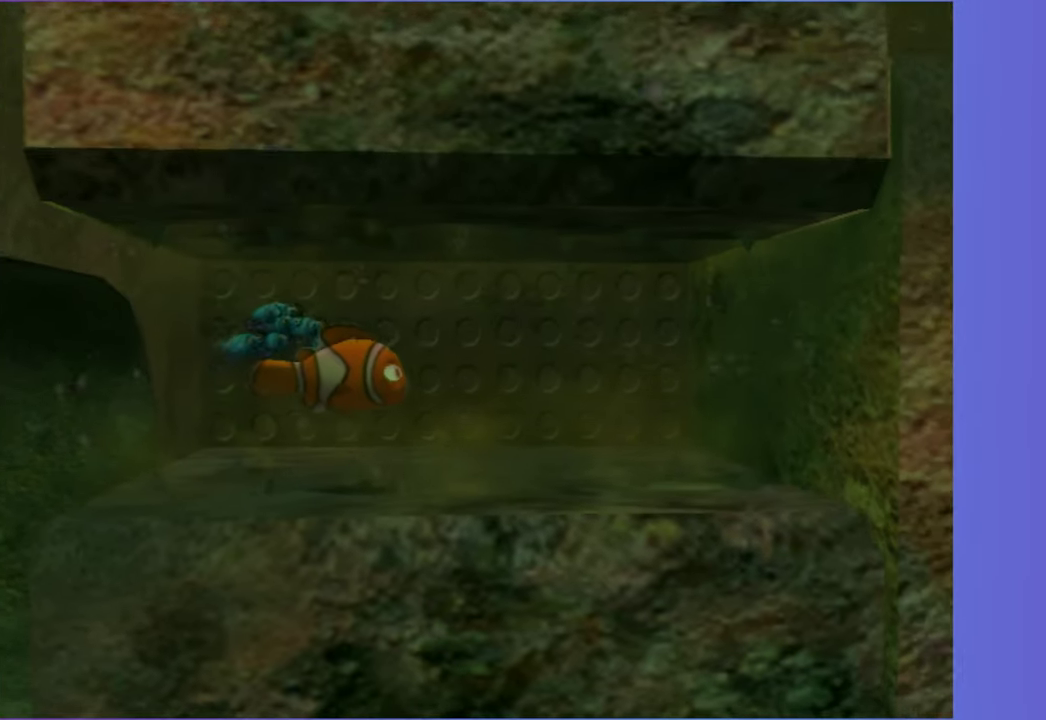
{"buttons": [], "left_stick": "down-right", "right_stick": "center", "events": [[67, "left_stick", "right"], [150, "left_stick", "center"], [500, "left_stick", "down-right"]]}
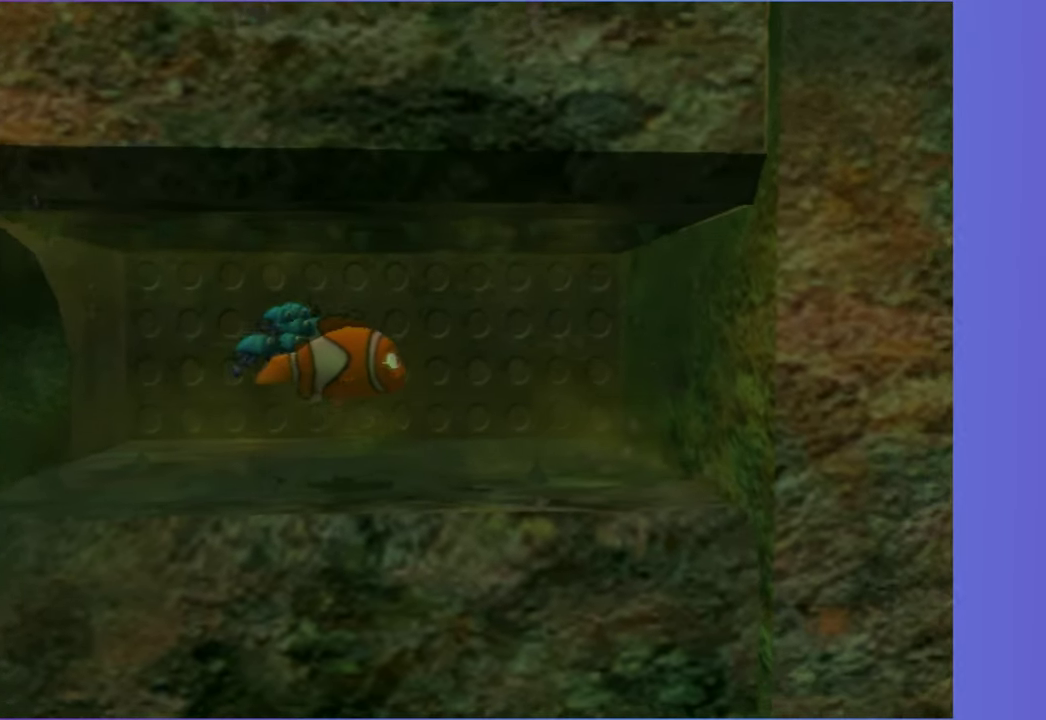
{"buttons": [], "left_stick": "center", "right_stick": "center", "events": [[67, "left_stick", "center"]]}
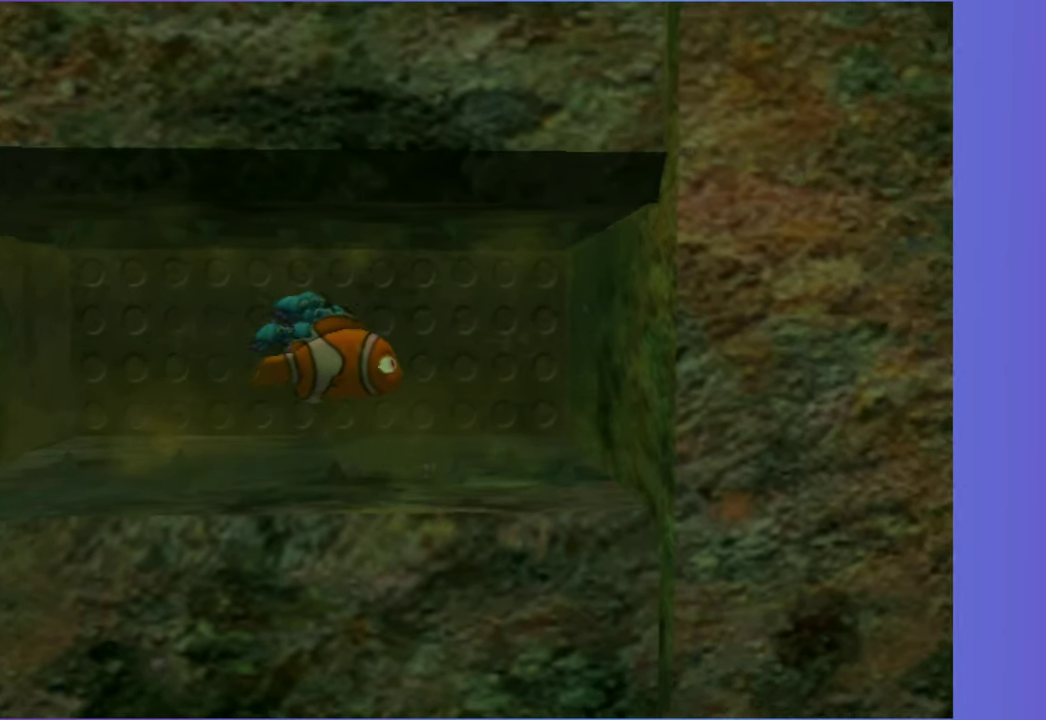
{"buttons": [], "left_stick": "center", "right_stick": "center", "events": []}
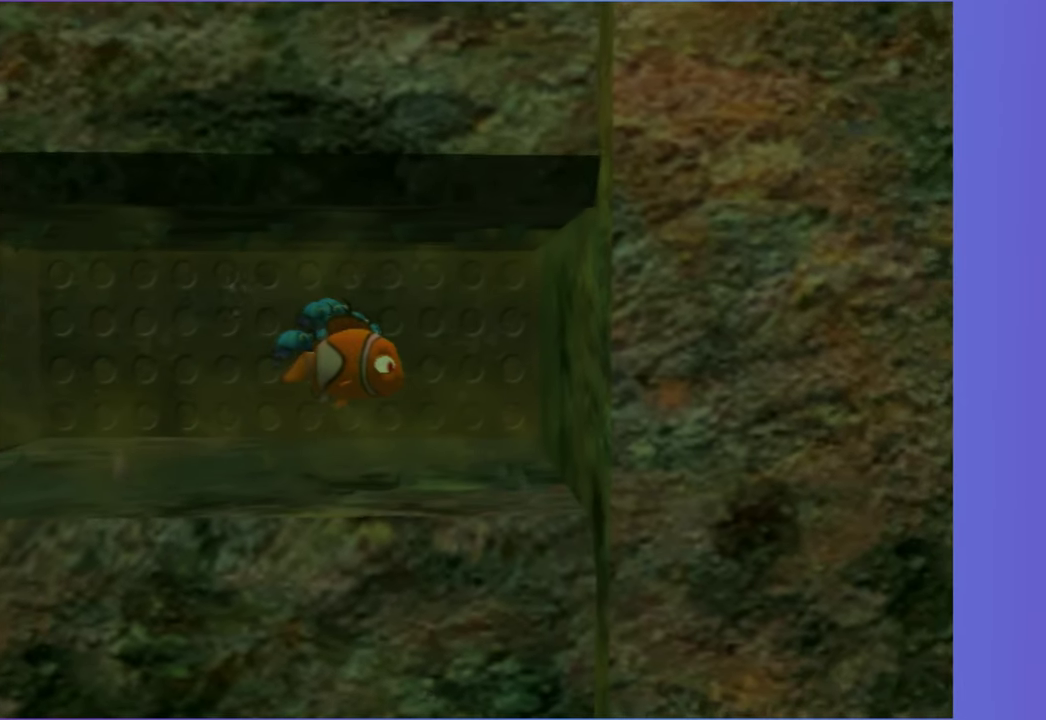
{"buttons": [], "left_stick": "center", "right_stick": "center", "events": [[367, "left_stick", "up"], [433, "left_stick", "center"]]}
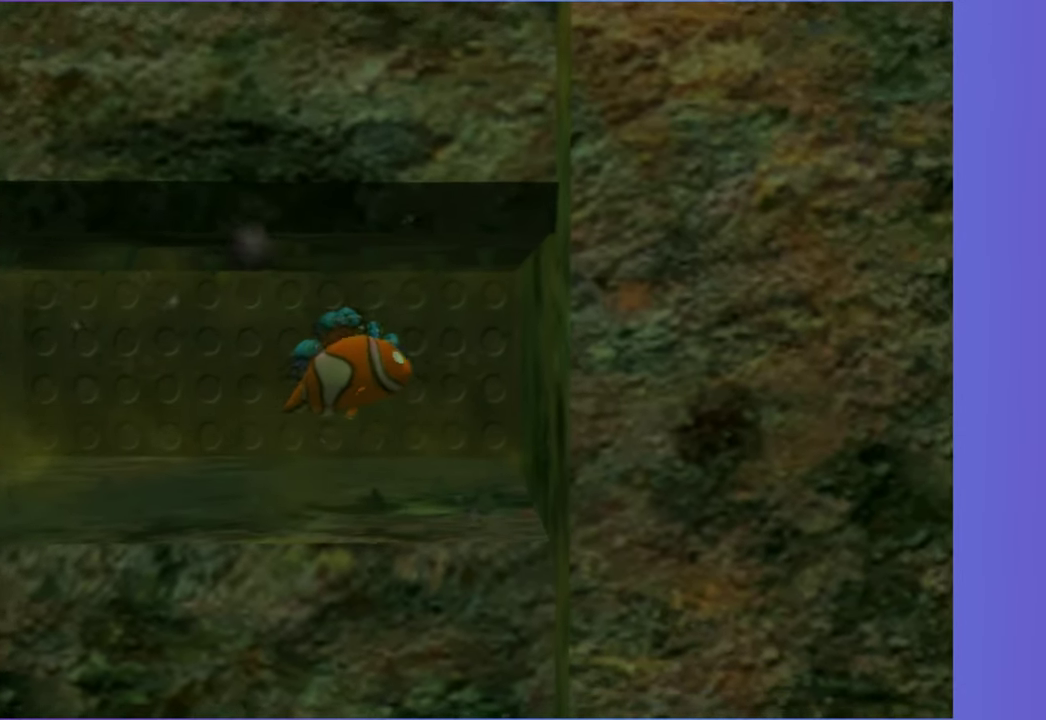
{"buttons": [], "left_stick": "center", "right_stick": "center", "events": [[283, "left_stick", "down"], [383, "left_stick", "center"]]}
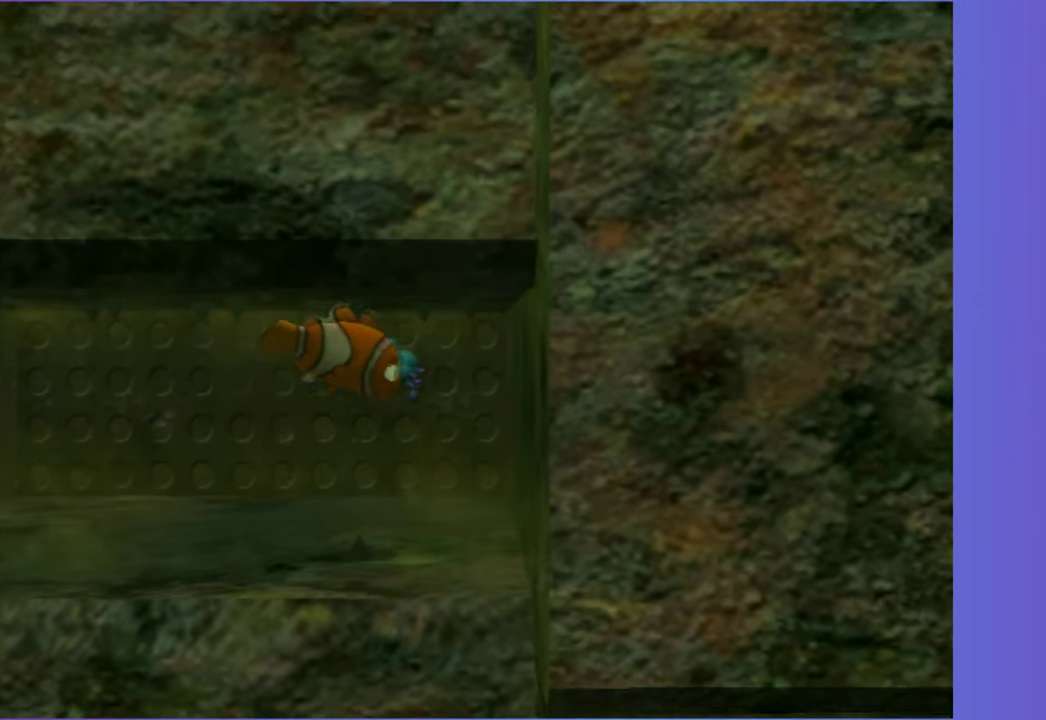
{"buttons": [], "left_stick": "center", "right_stick": "center", "events": []}